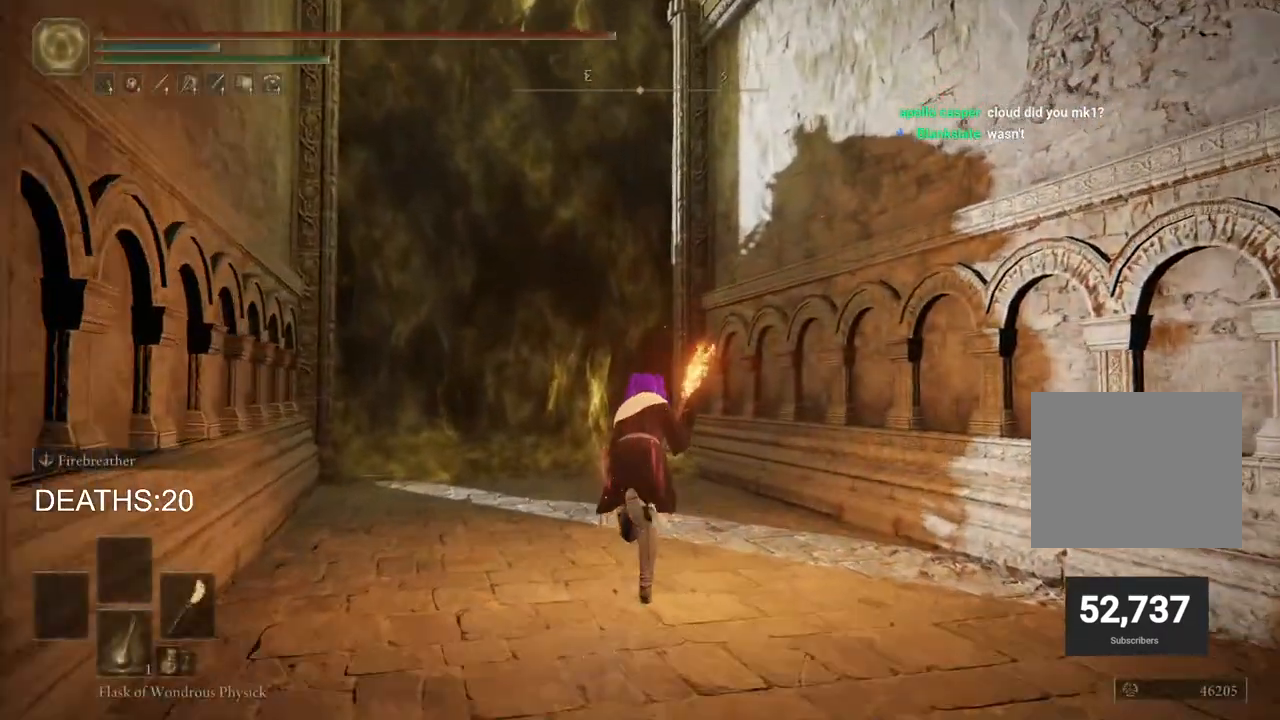
Gameplay with a controller (PlayStation layout); each line is a JSON object with the inputs held at the frame after it. "events" lists button and stick changes between this image and that frame as [ms after this image, input, new state], when the widget could be followed in between.
{"buttons": [], "left_stick": "up", "right_stick": "center", "events": [[150, "CROSS", "down"], [233, "CROSS", "up"], [383, "CIRCLE", "up"]]}
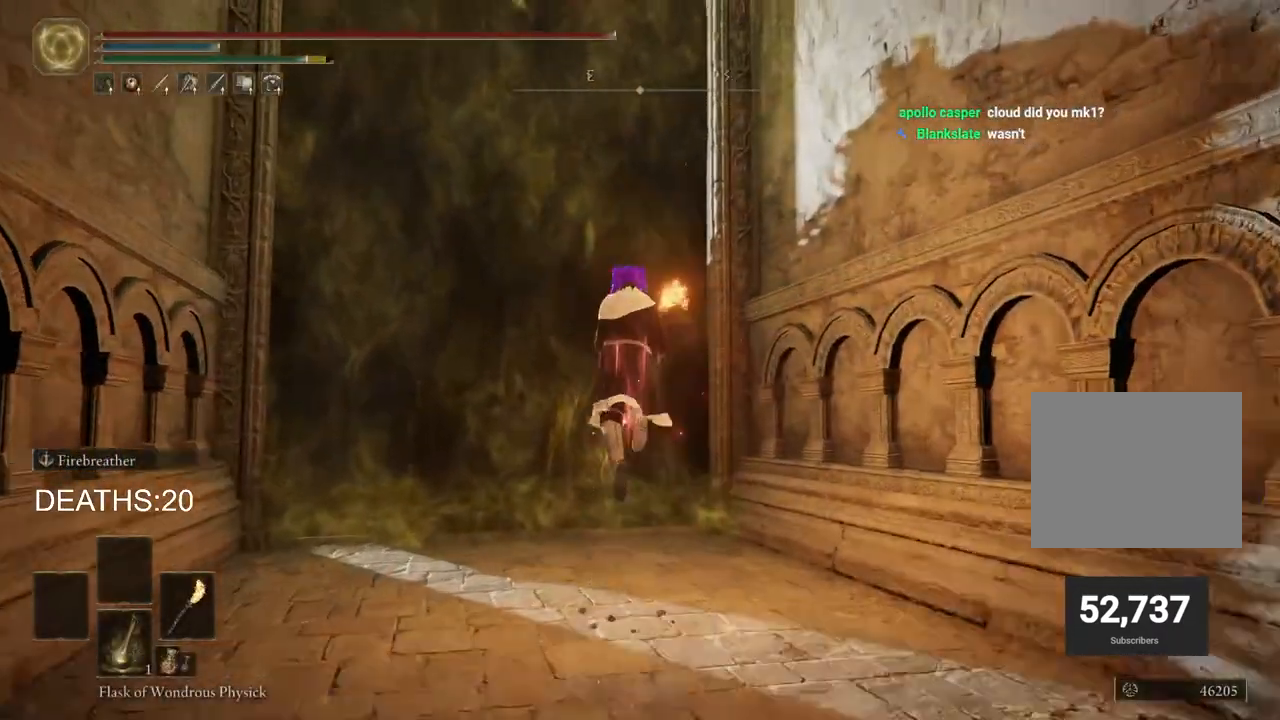
{"buttons": ["TRIANGLE"], "left_stick": "up", "right_stick": "center", "events": [[500, "TRIANGLE", "down"]]}
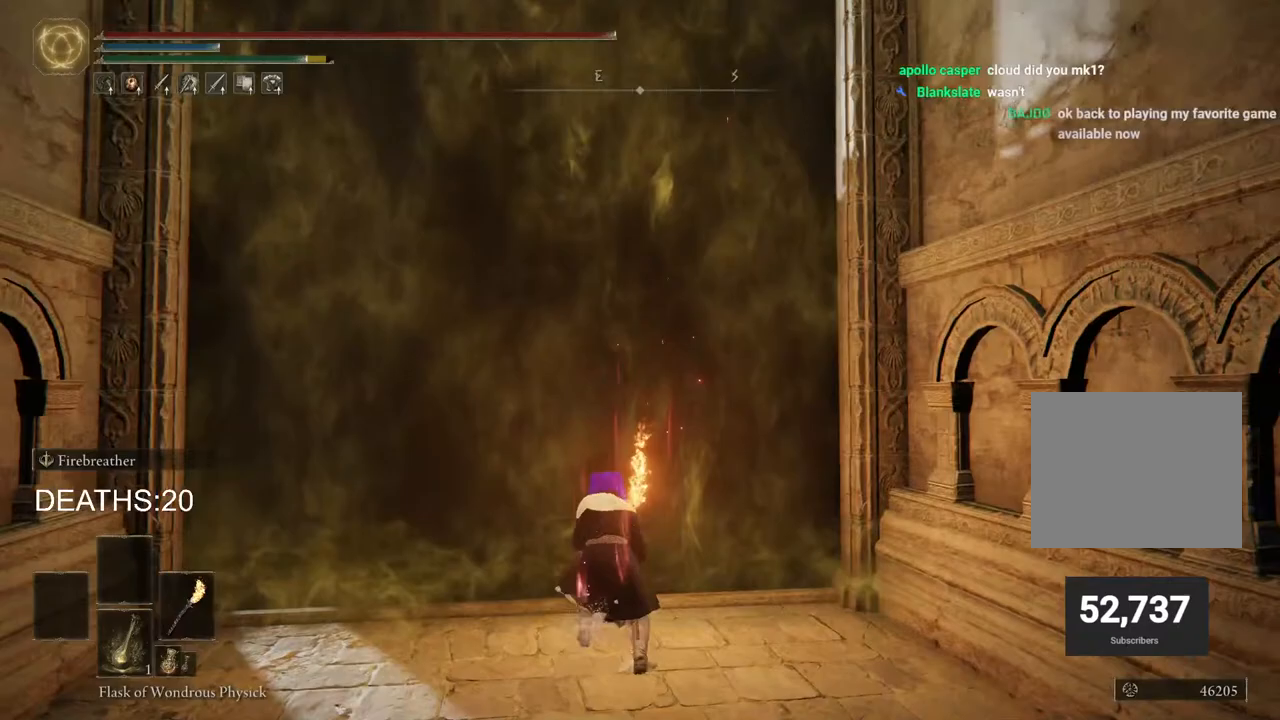
{"buttons": [], "left_stick": "up", "right_stick": "center", "events": [[117, "TRIANGLE", "up"], [200, "TRIANGLE", "down"], [283, "TRIANGLE", "up"], [350, "TRIANGLE", "down"], [450, "TRIANGLE", "up"]]}
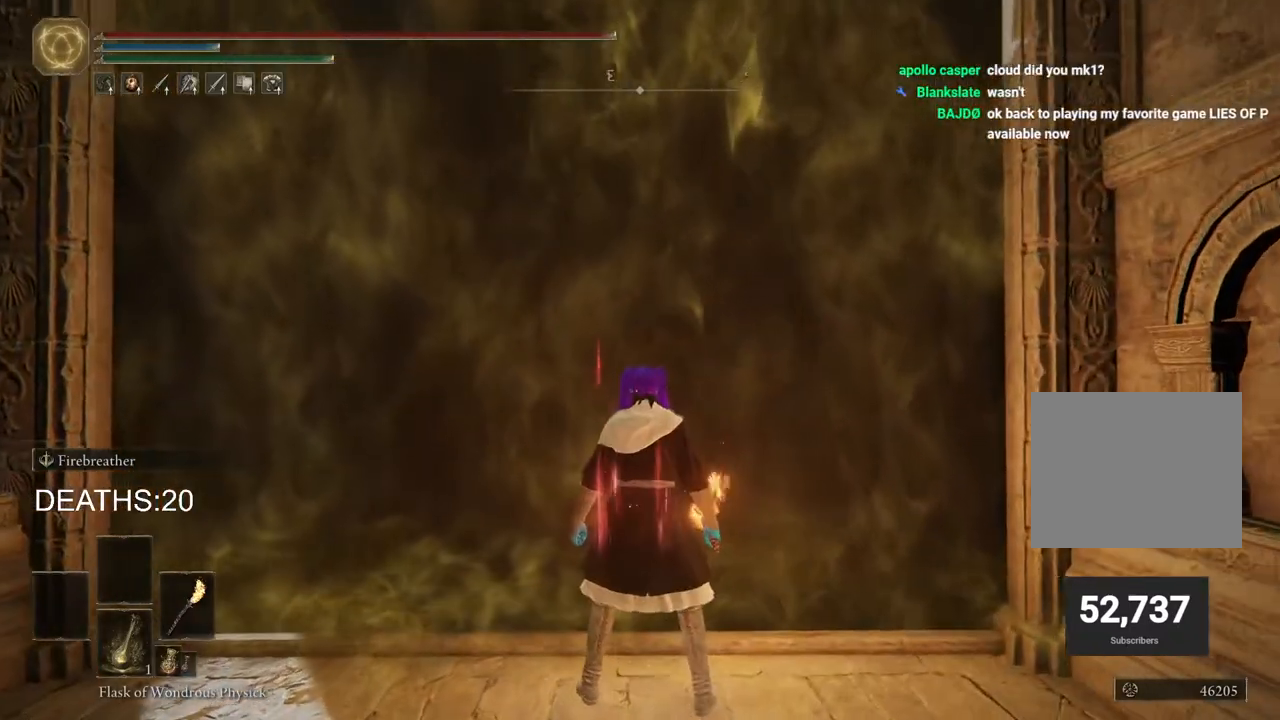
{"buttons": [], "left_stick": "center", "right_stick": "center", "events": [[83, "left_stick", "up-right"], [183, "left_stick", "center"]]}
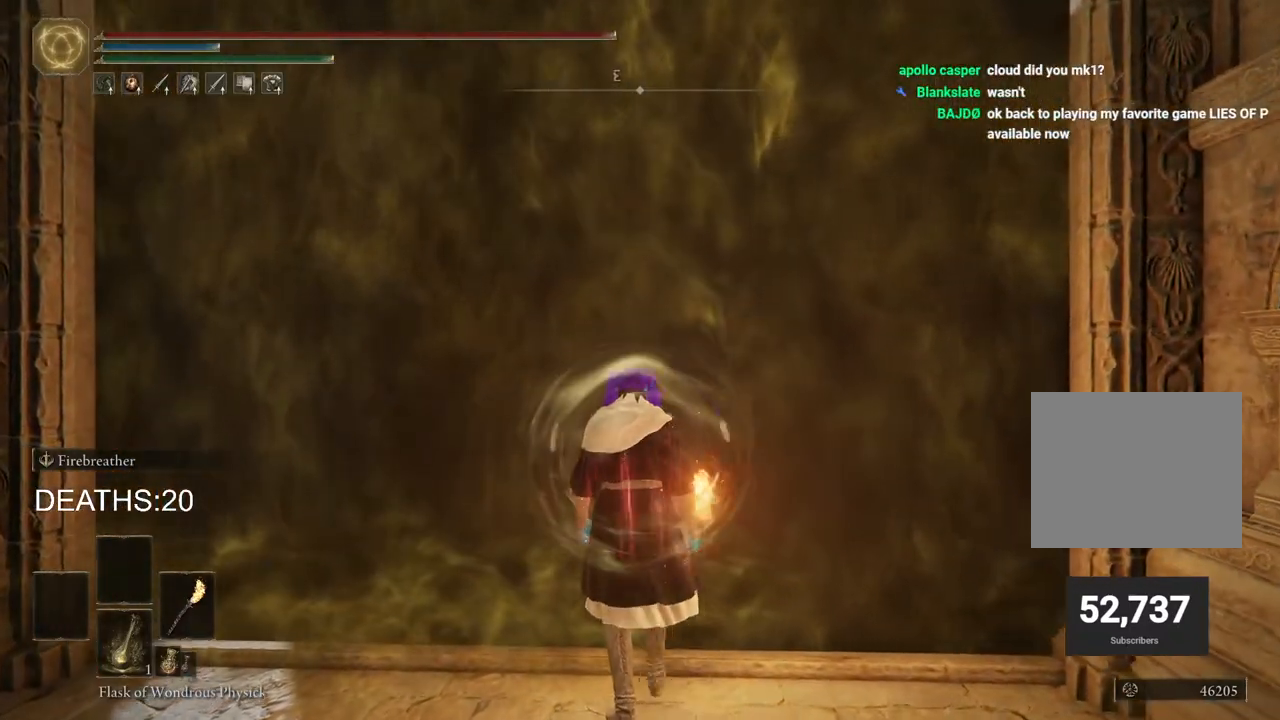
{"buttons": [], "left_stick": "center", "right_stick": "center", "events": []}
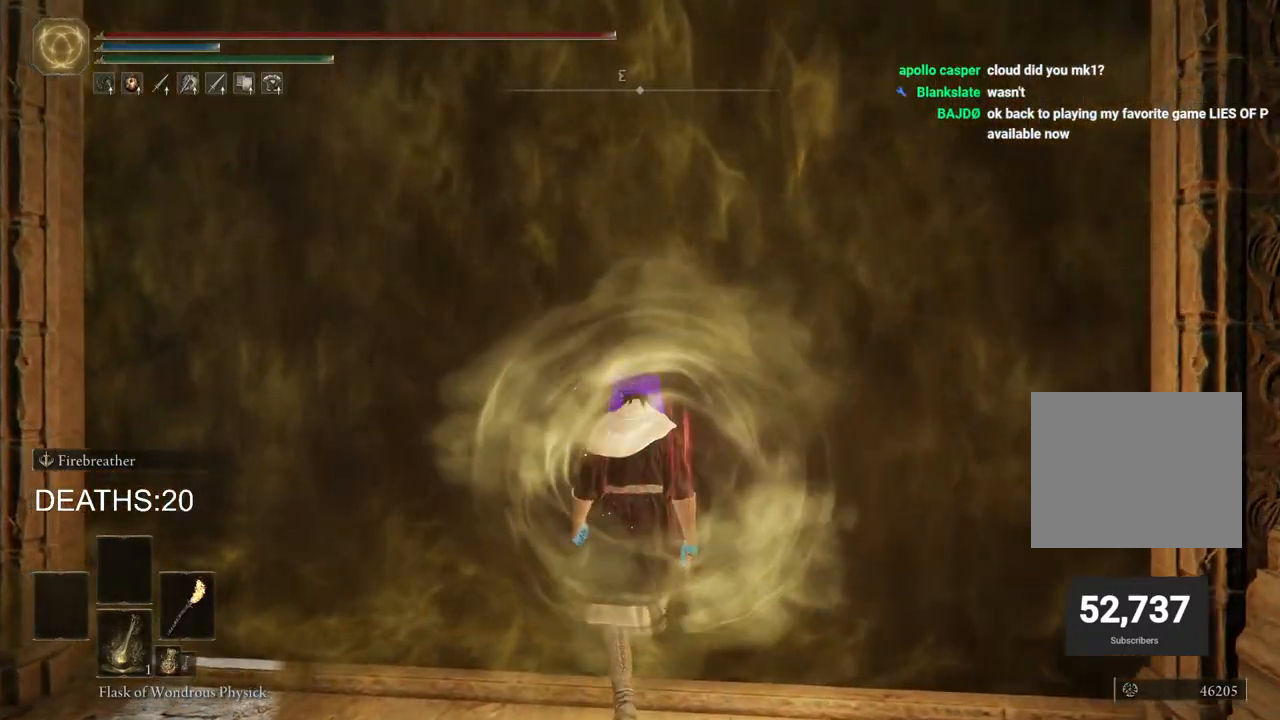
{"buttons": [], "left_stick": "up", "right_stick": "center", "events": [[100, "left_stick", "up"]]}
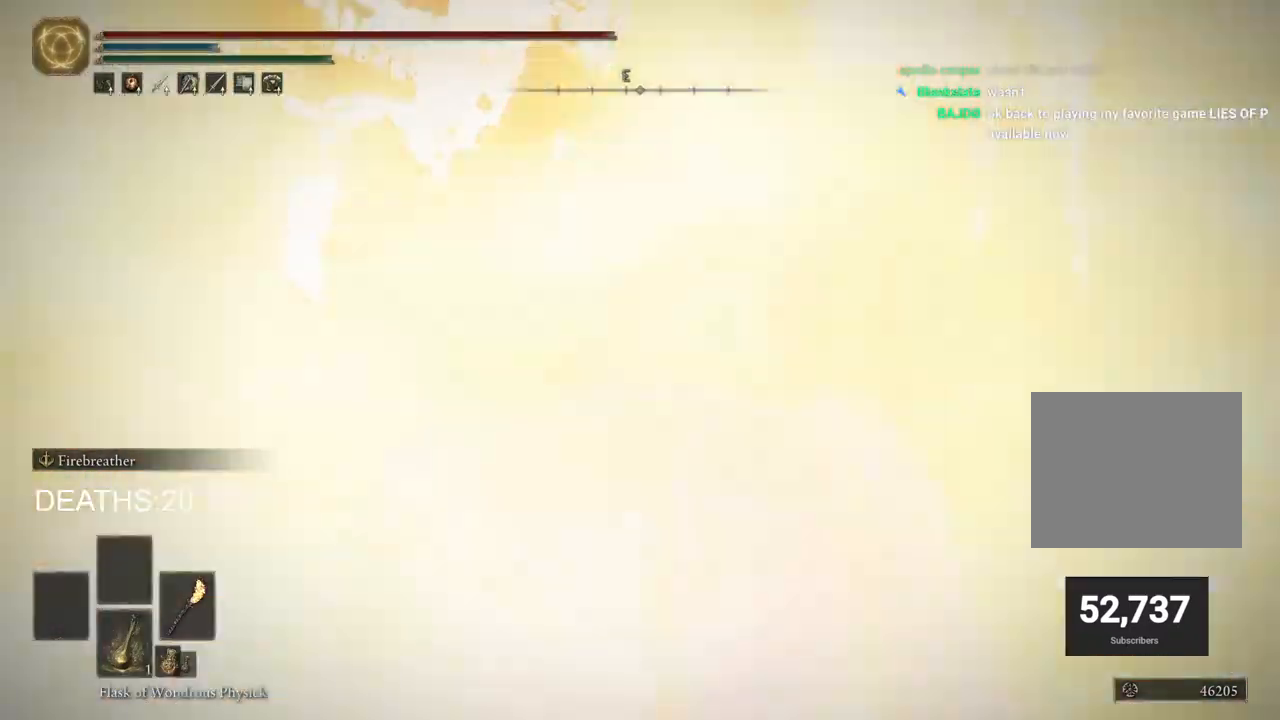
{"buttons": ["CIRCLE"], "left_stick": "up", "right_stick": "center", "events": [[33, "CIRCLE", "down"]]}
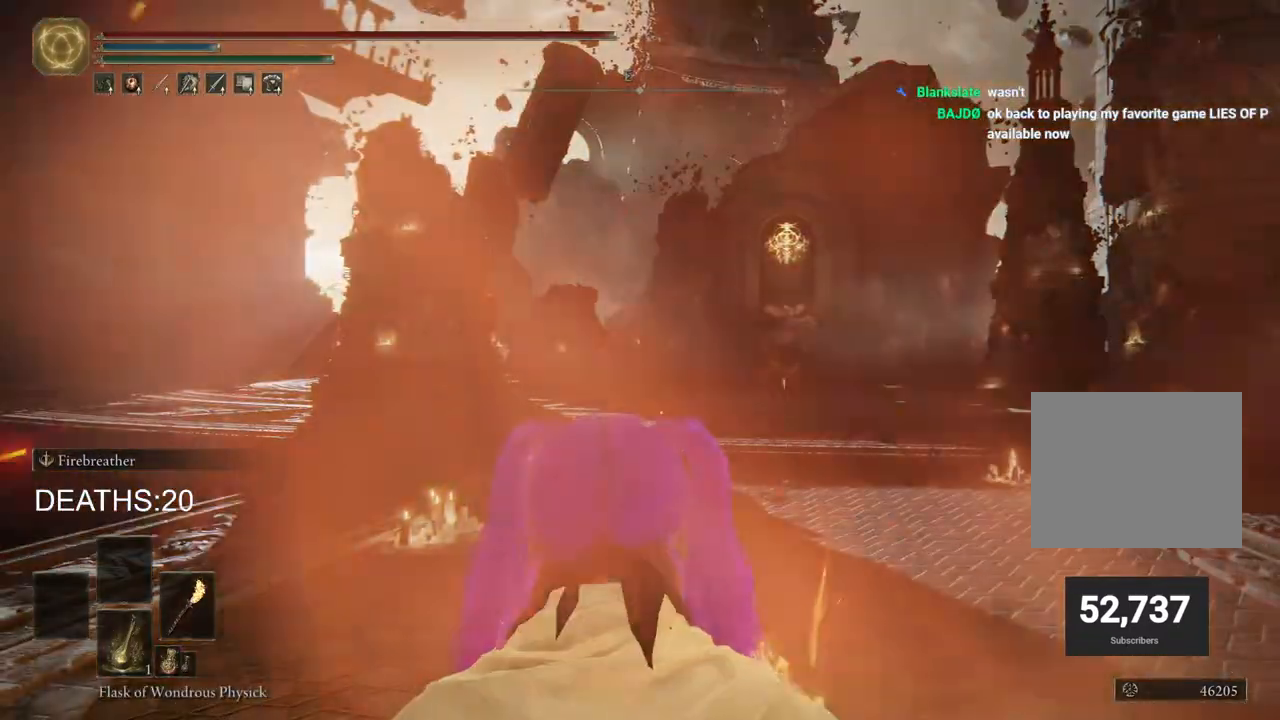
{"buttons": ["CIRCLE"], "left_stick": "up", "right_stick": "center", "events": []}
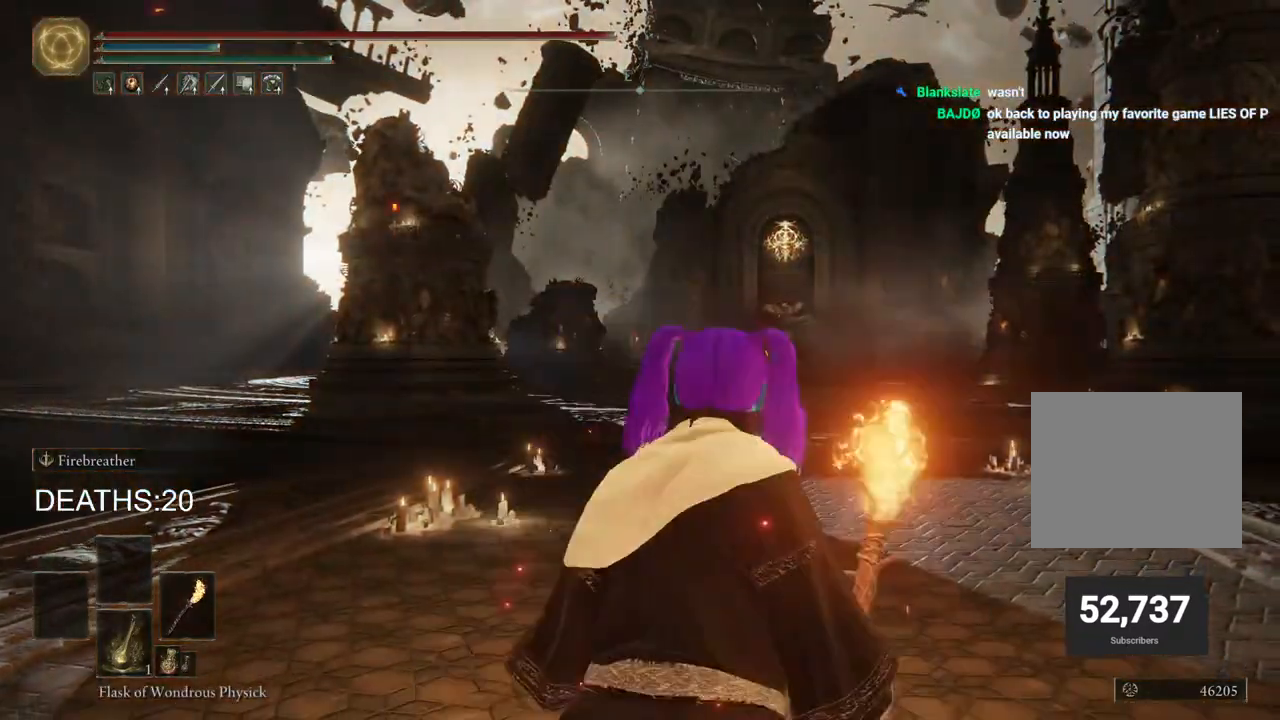
{"buttons": ["CIRCLE"], "left_stick": "up", "right_stick": "center", "events": [[233, "CROSS", "down"], [450, "CROSS", "up"]]}
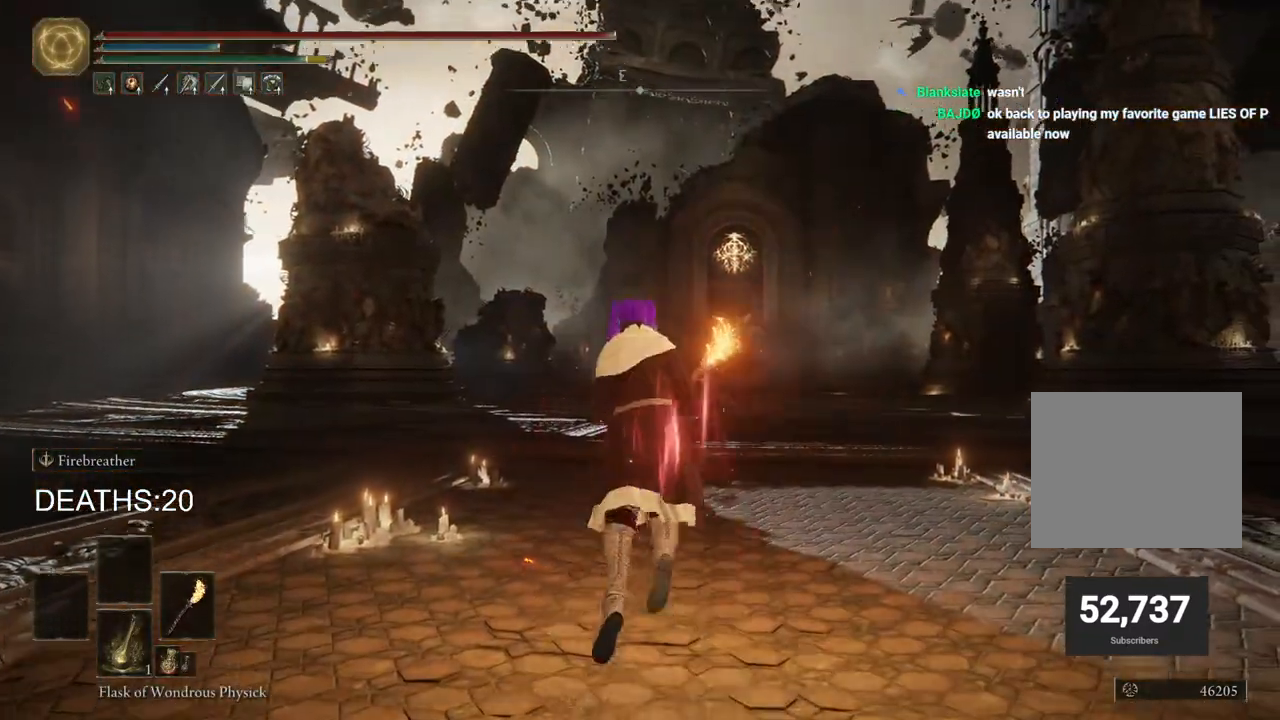
{"buttons": ["CIRCLE"], "left_stick": "up", "right_stick": "center", "events": [[17, "CIRCLE", "up"], [350, "CIRCLE", "down"]]}
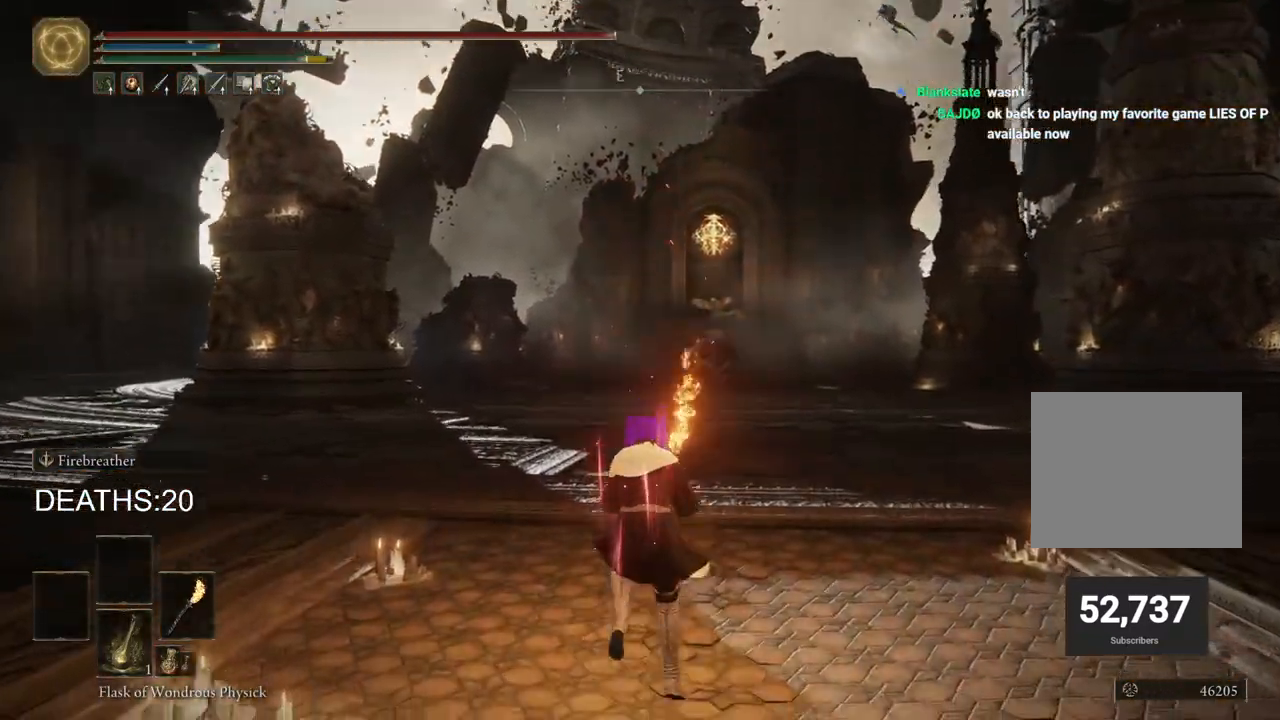
{"buttons": ["CIRCLE"], "left_stick": "up", "right_stick": "center", "events": []}
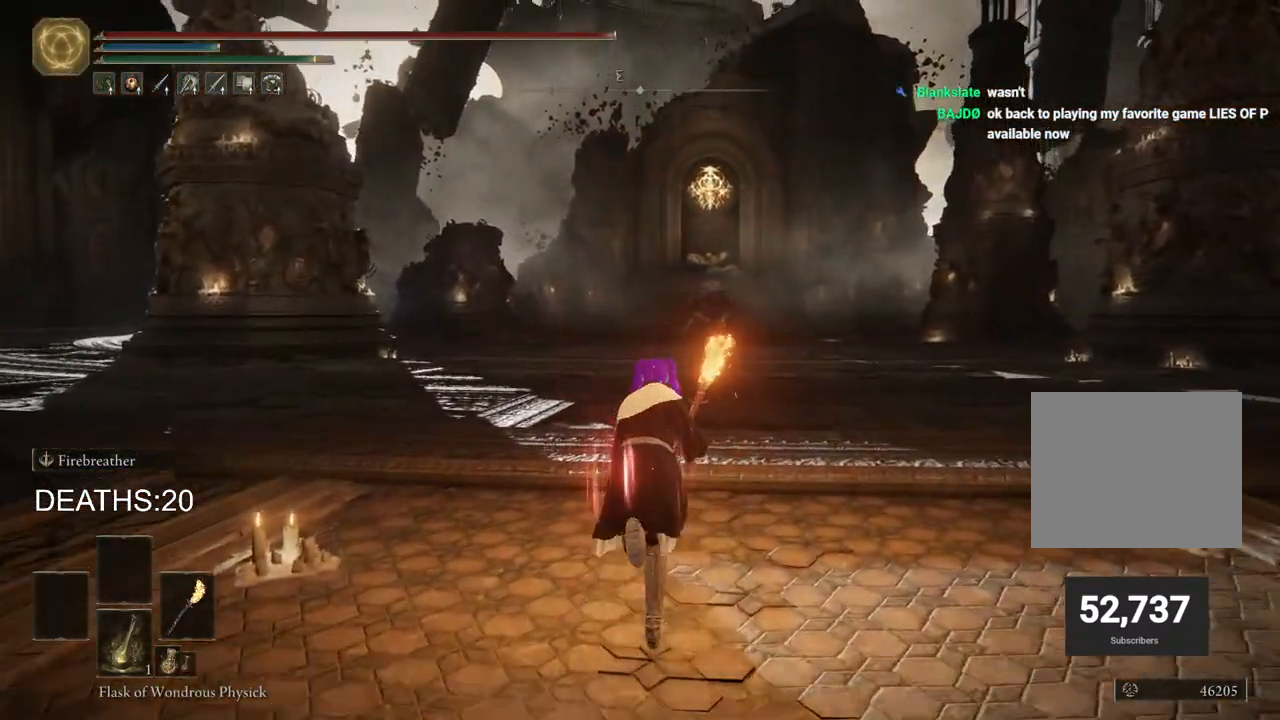
{"buttons": ["CIRCLE"], "left_stick": "up", "right_stick": "center", "events": []}
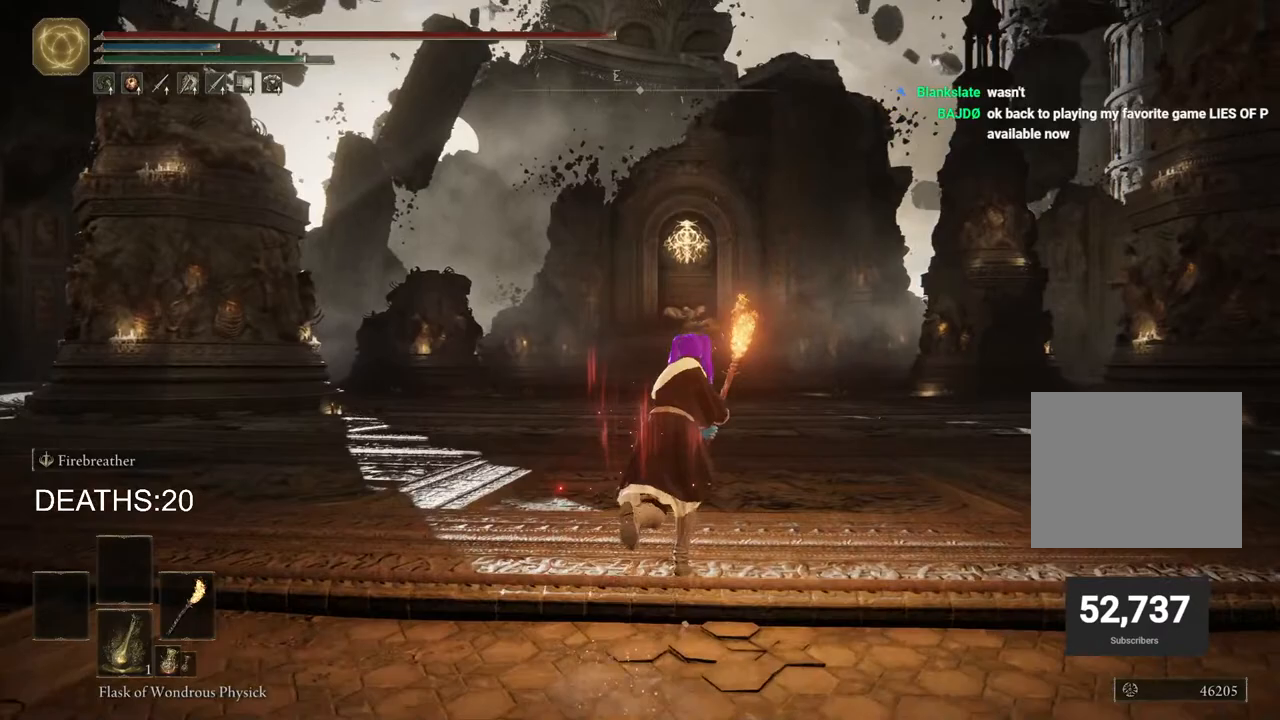
{"buttons": ["CIRCLE"], "left_stick": "up", "right_stick": "center", "events": []}
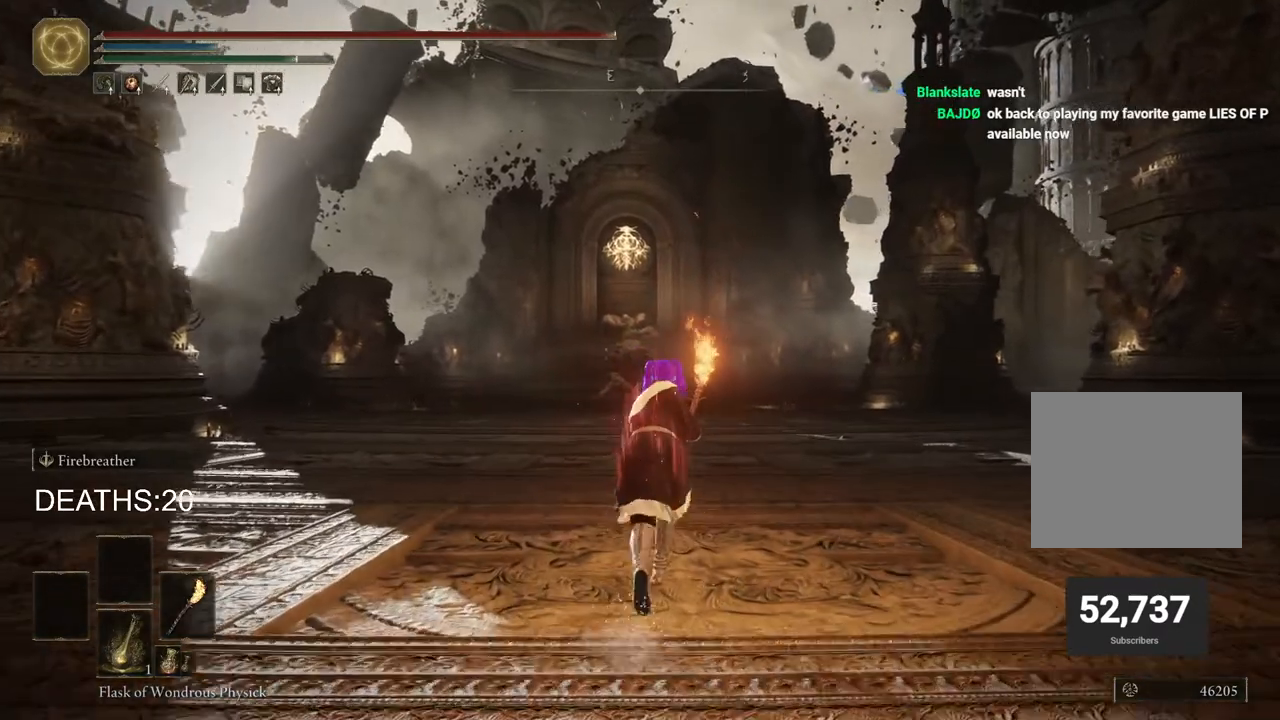
{"buttons": [], "left_stick": "up", "right_stick": "center", "events": [[467, "CIRCLE", "up"]]}
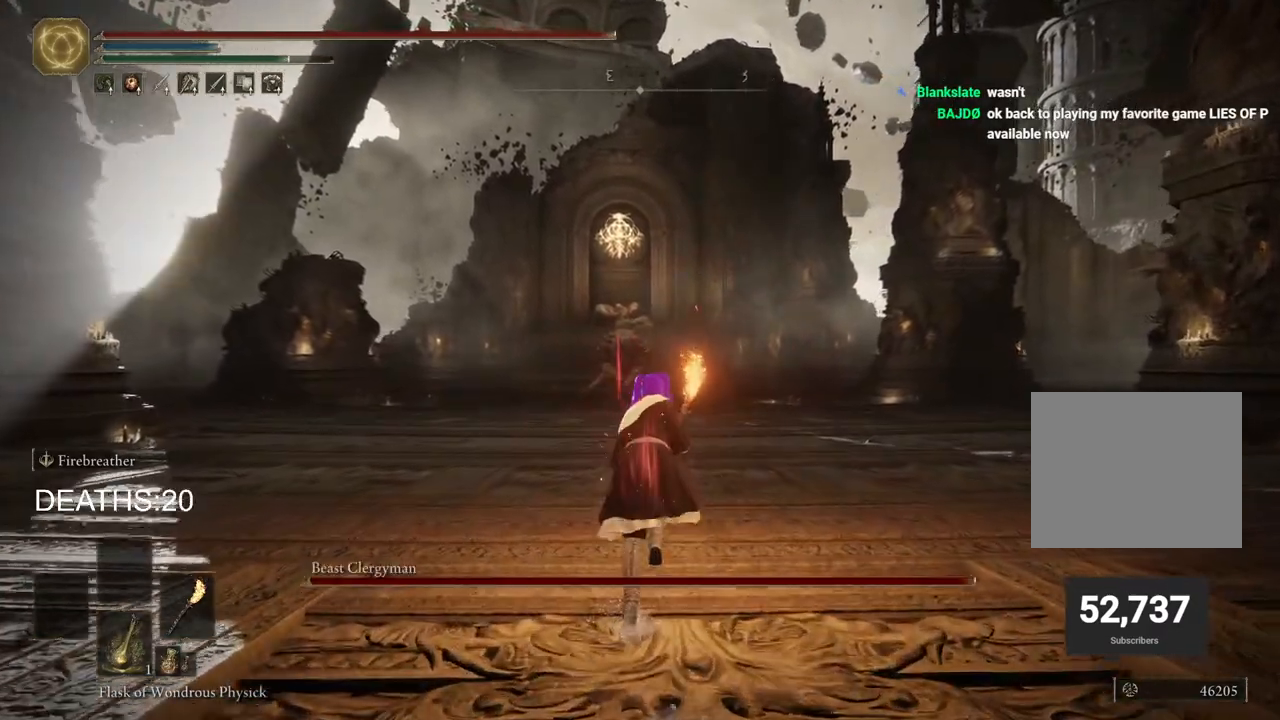
{"buttons": [], "left_stick": "up", "right_stick": "center", "events": [[183, "R3", "down"], [317, "R3", "up"]]}
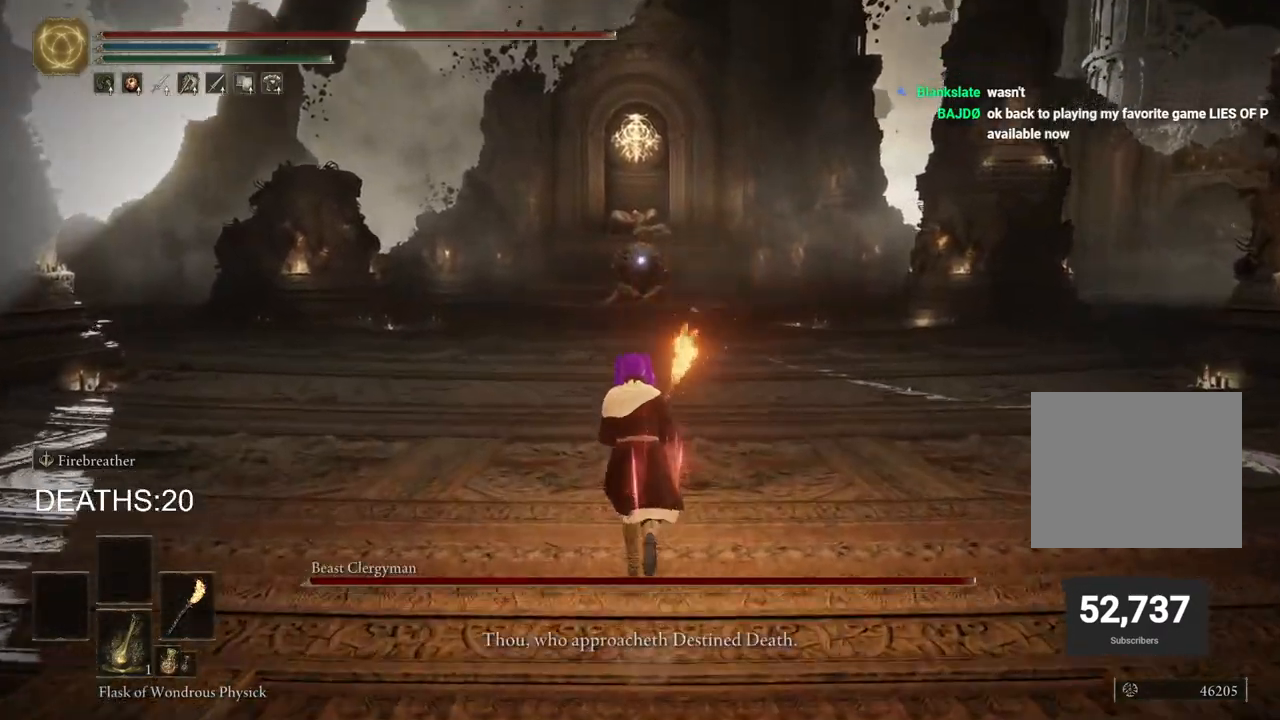
{"buttons": ["CIRCLE"], "left_stick": "up", "right_stick": "center", "events": [[117, "CIRCLE", "down"]]}
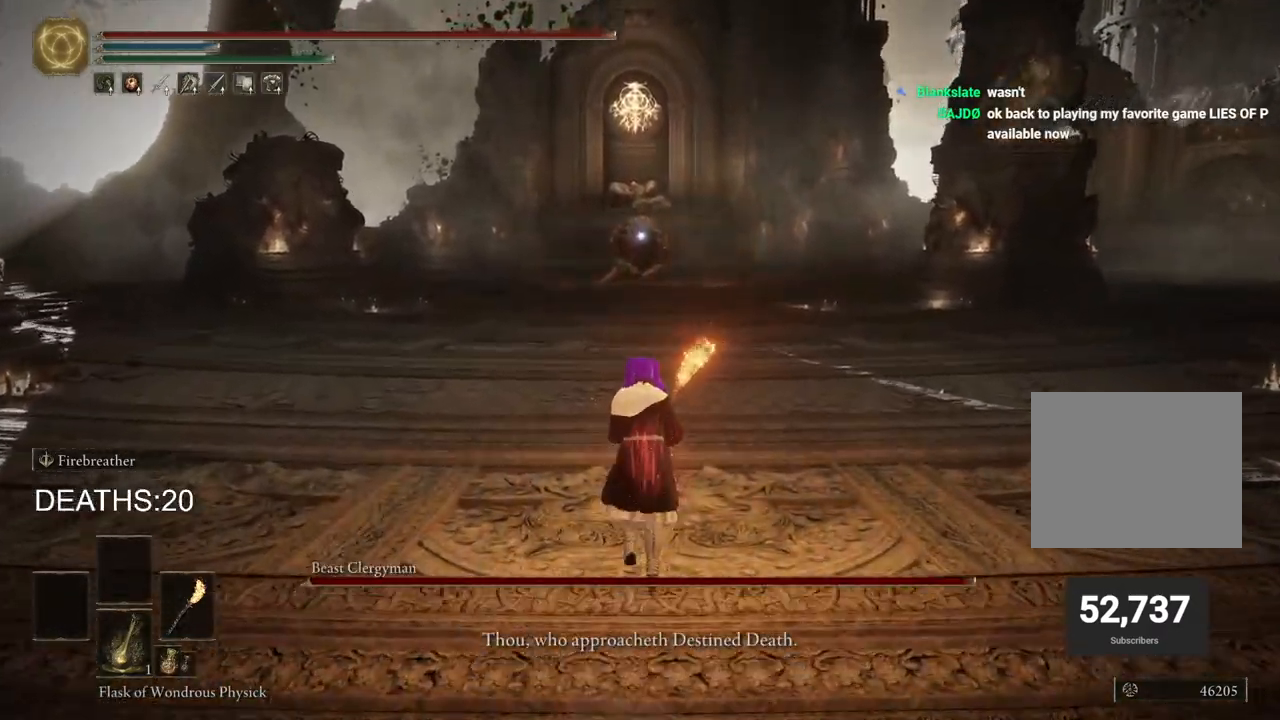
{"buttons": ["CIRCLE"], "left_stick": "up", "right_stick": "center", "events": []}
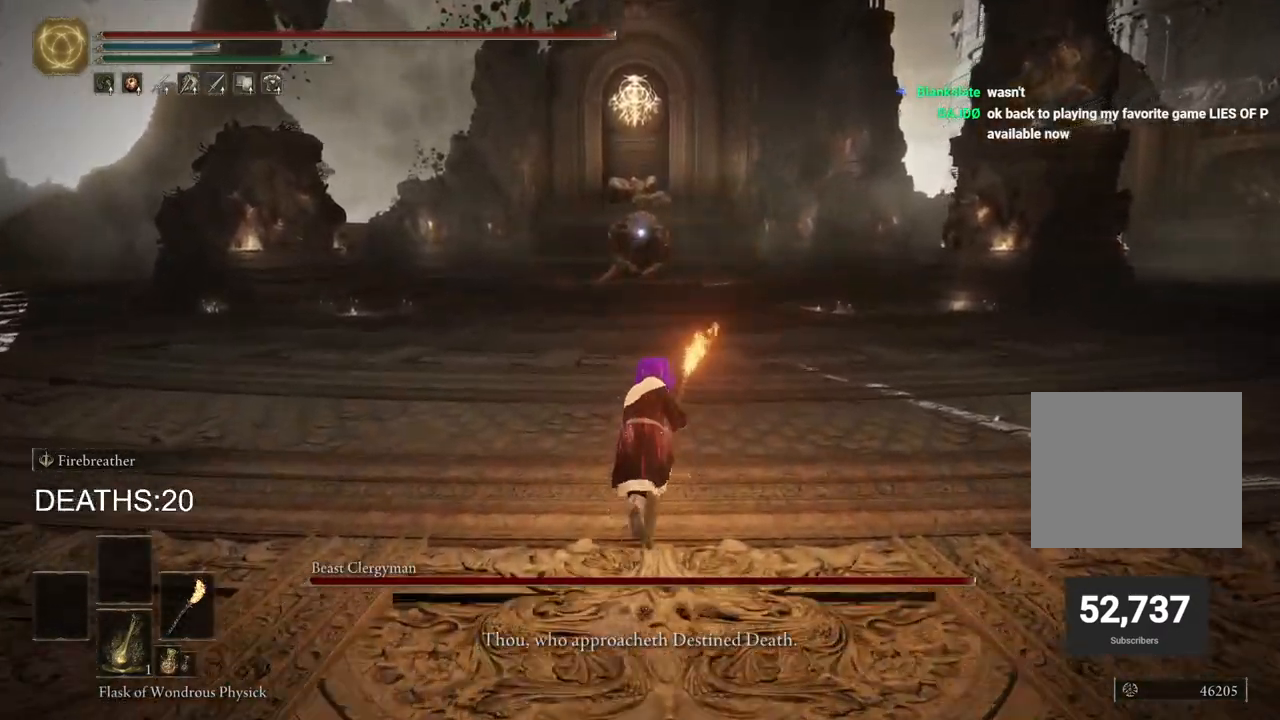
{"buttons": ["CIRCLE"], "left_stick": "up", "right_stick": "center", "events": [[167, "CIRCLE", "up"], [383, "CIRCLE", "down"]]}
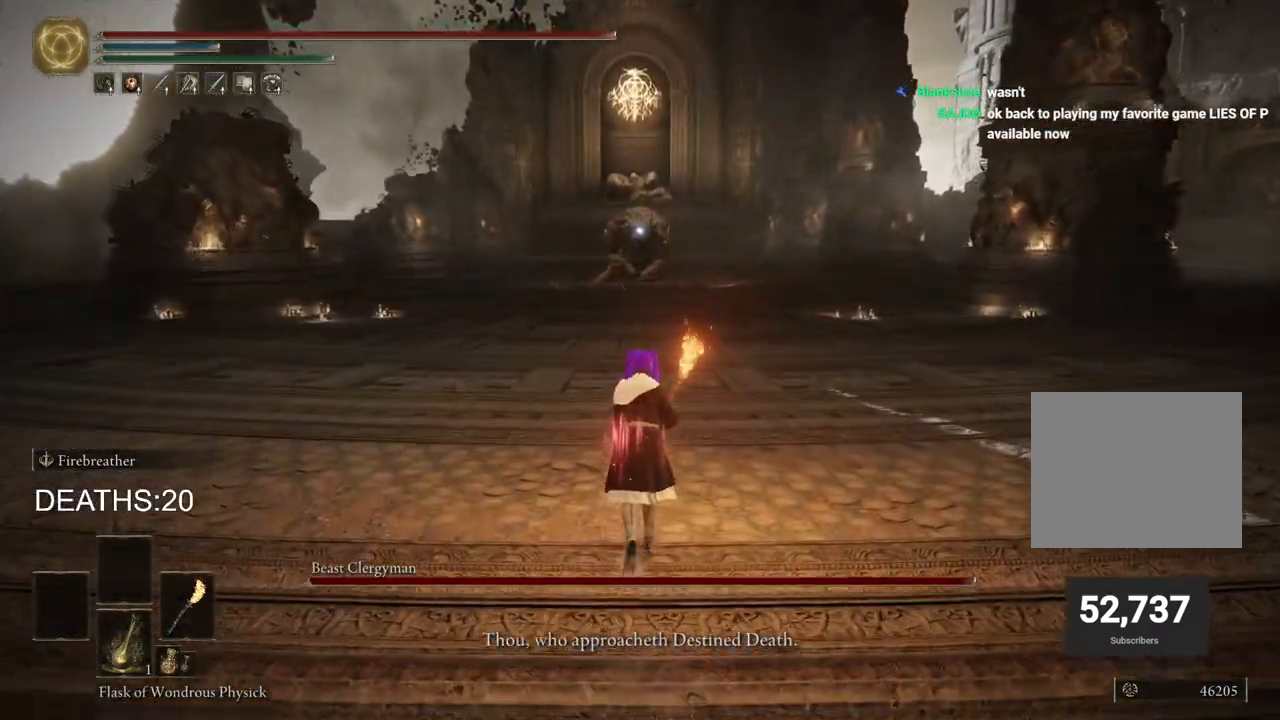
{"buttons": ["CIRCLE"], "left_stick": "up", "right_stick": "center", "events": []}
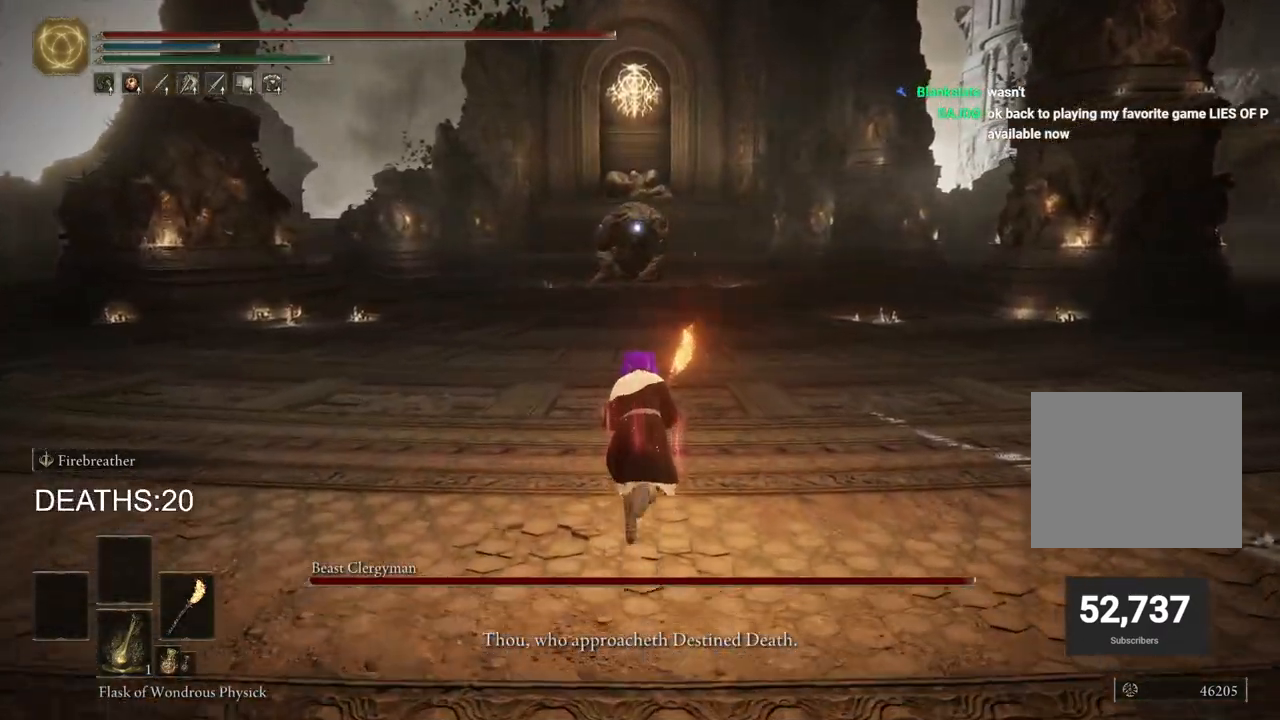
{"buttons": ["CIRCLE"], "left_stick": "up", "right_stick": "center", "events": []}
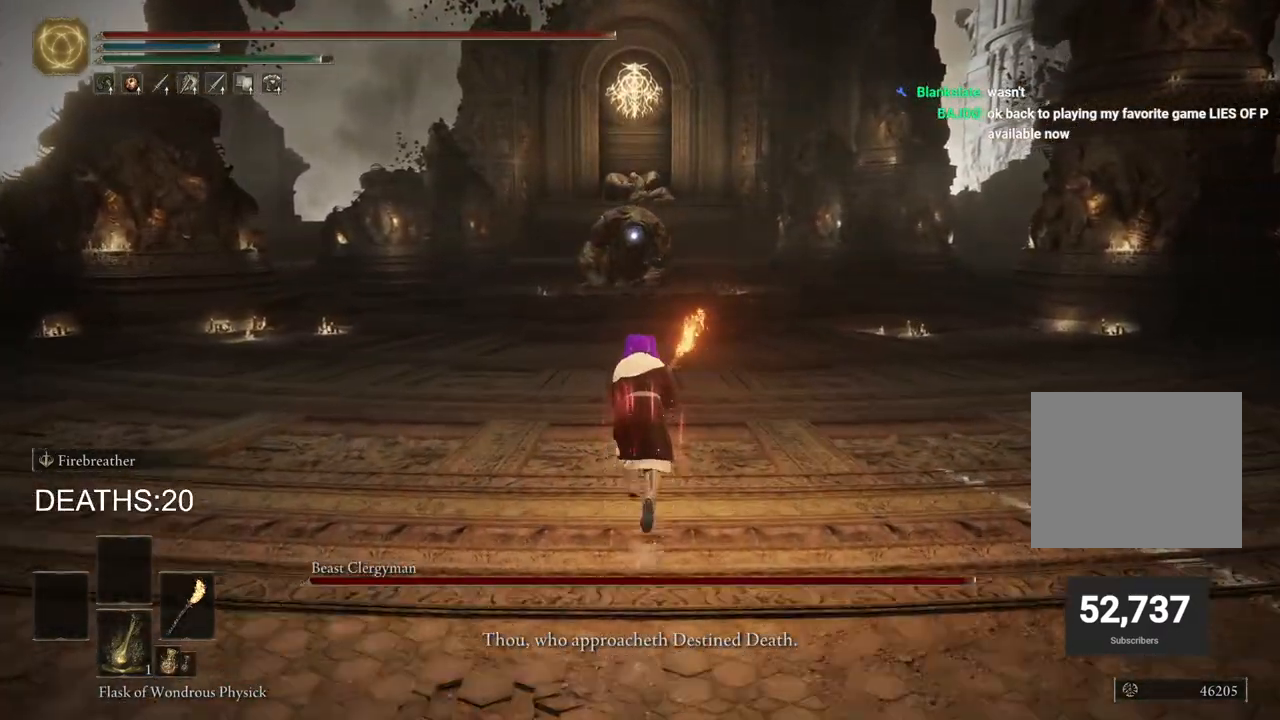
{"buttons": ["CIRCLE"], "left_stick": "up", "right_stick": "center", "events": [[183, "CIRCLE", "up"], [383, "CIRCLE", "down"]]}
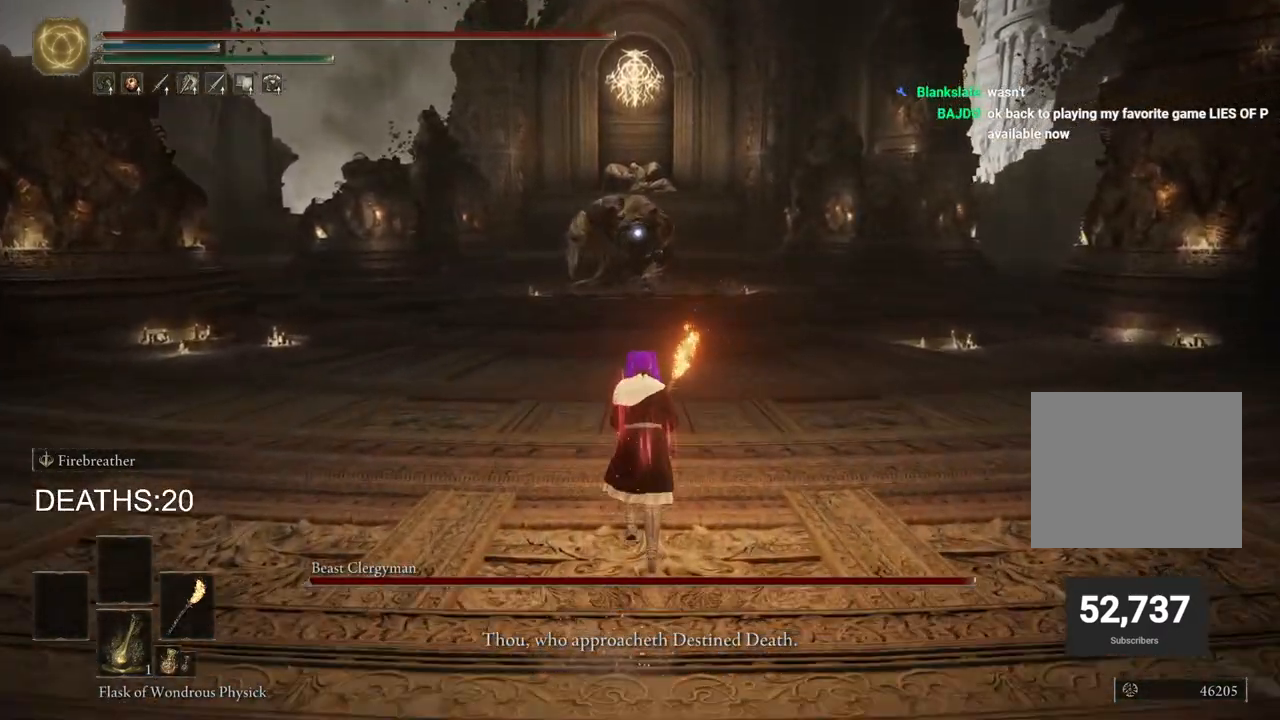
{"buttons": ["CIRCLE"], "left_stick": "up", "right_stick": "center", "events": []}
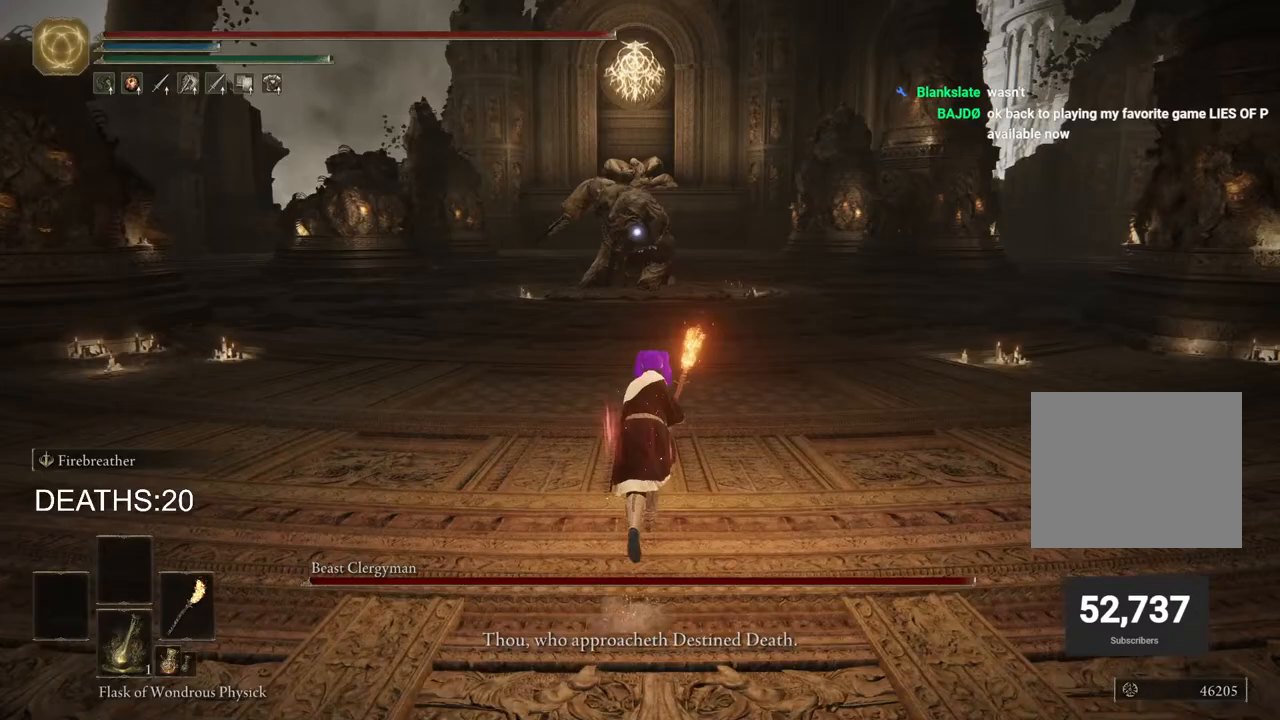
{"buttons": ["CIRCLE"], "left_stick": "up", "right_stick": "center", "events": []}
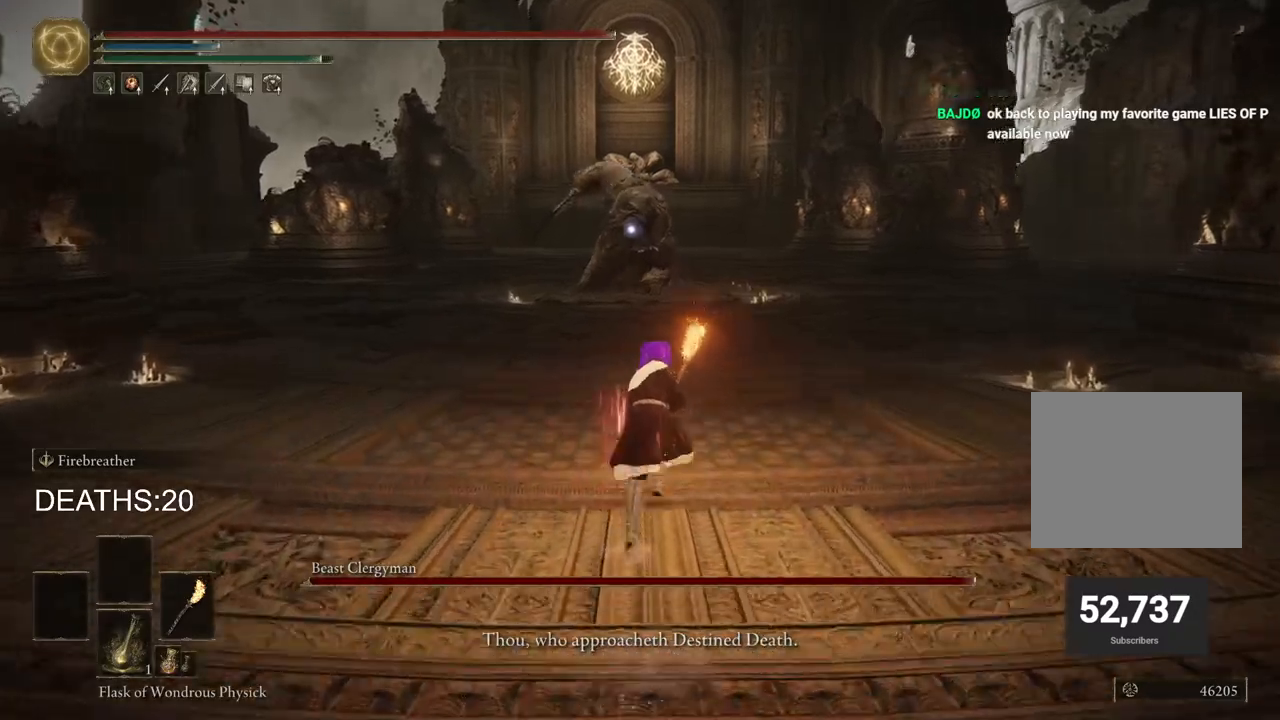
{"buttons": ["CIRCLE"], "left_stick": "up", "right_stick": "center", "events": []}
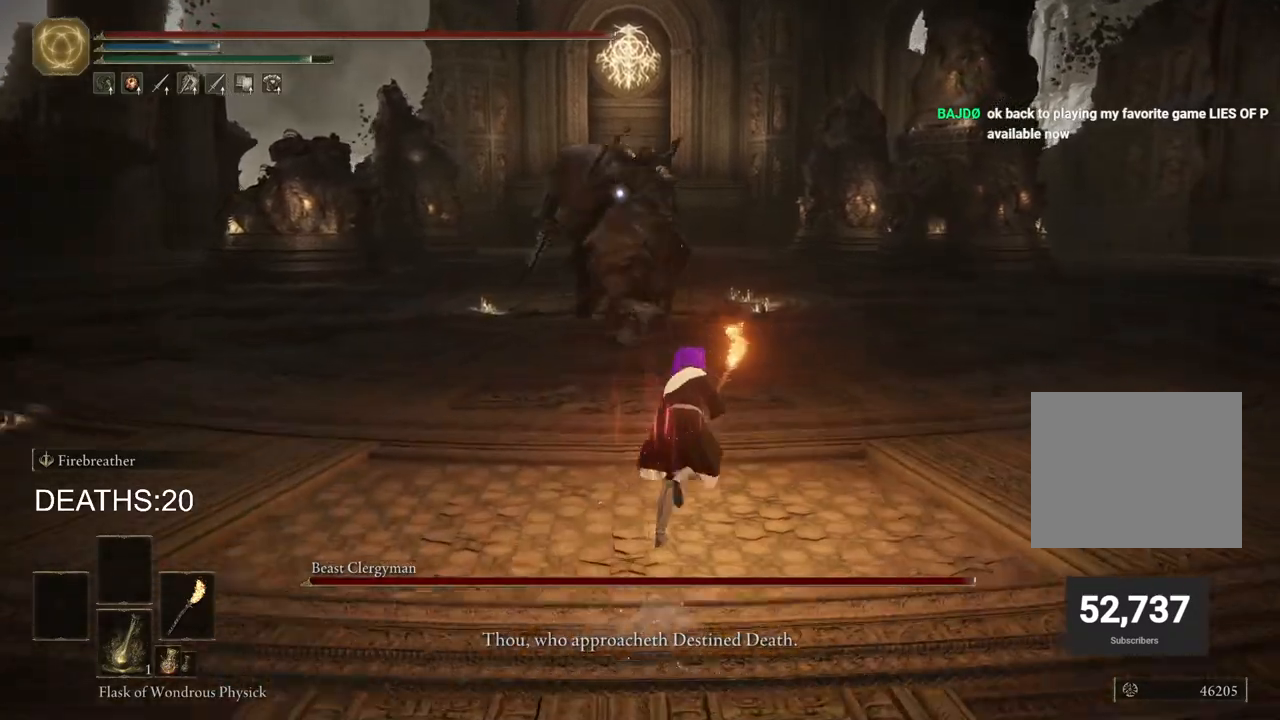
{"buttons": ["CIRCLE"], "left_stick": "up", "right_stick": "center", "events": [[183, "CIRCLE", "up"], [383, "CIRCLE", "down"]]}
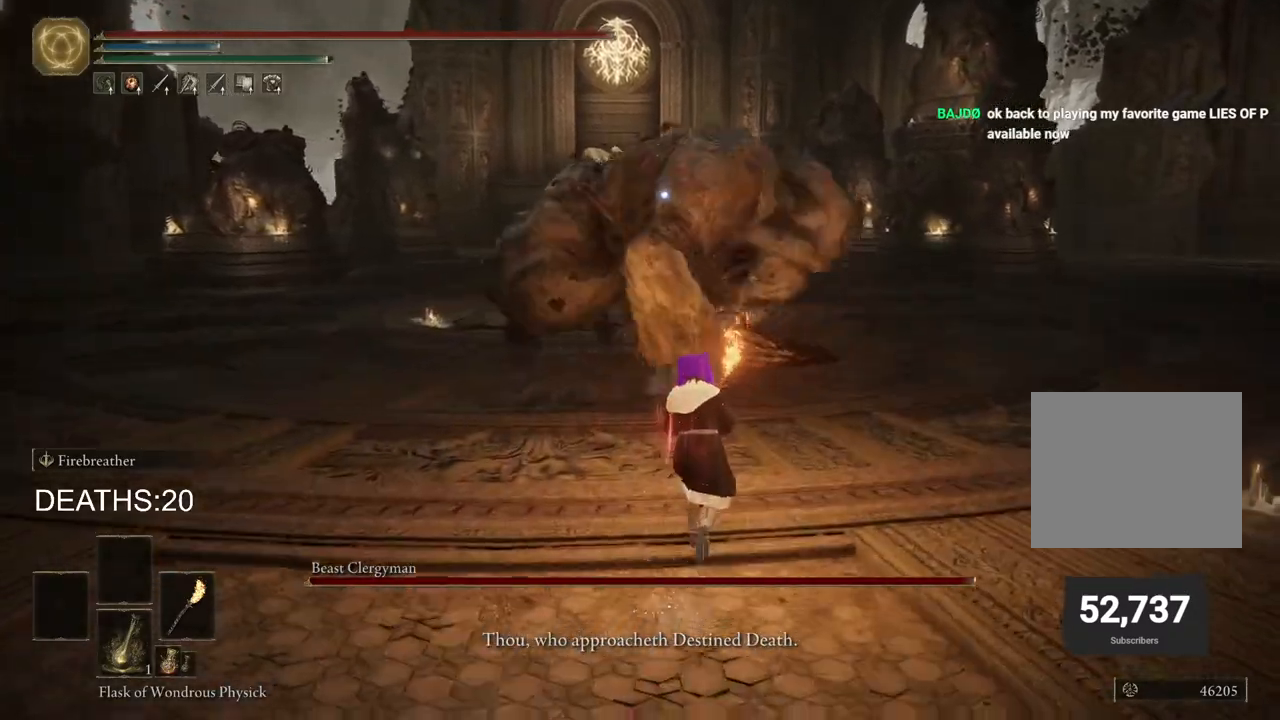
{"buttons": [], "left_stick": "up", "right_stick": "center", "events": [[233, "CIRCLE", "up"]]}
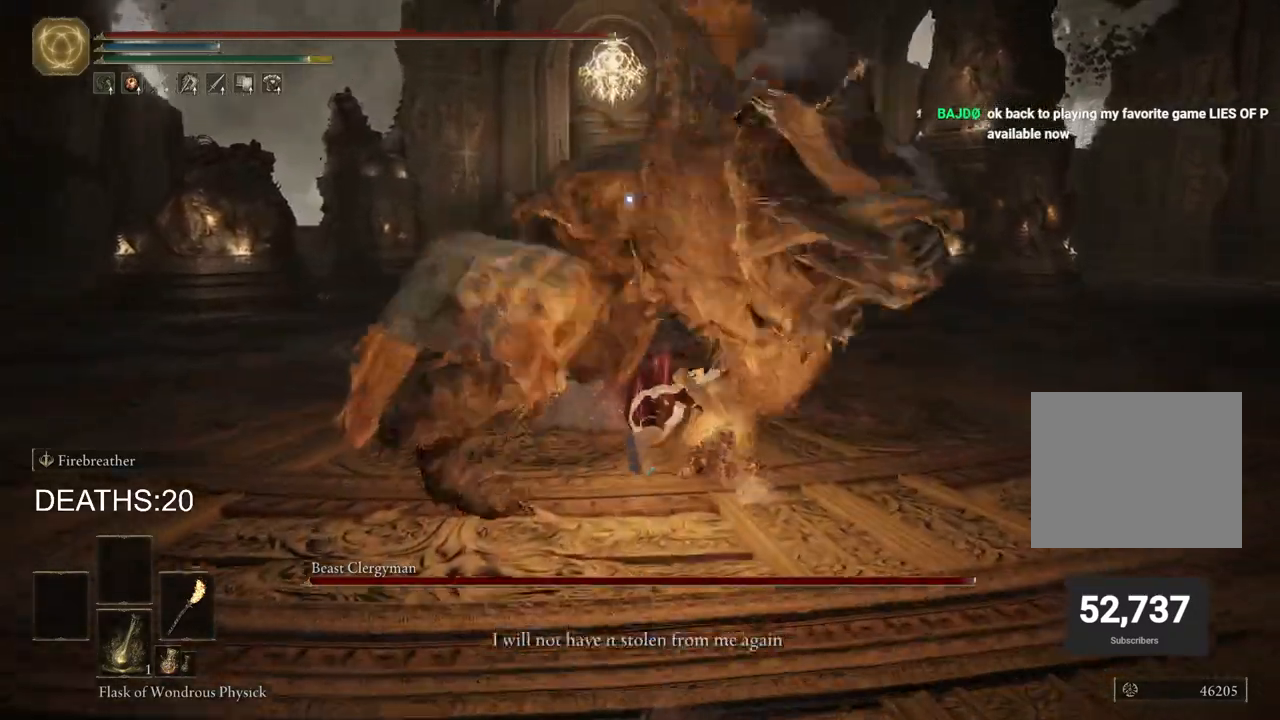
{"buttons": [], "left_stick": "up", "right_stick": "center", "events": [[167, "R1", "down"], [300, "R1", "up"], [383, "R1", "down"], [483, "R1", "up"]]}
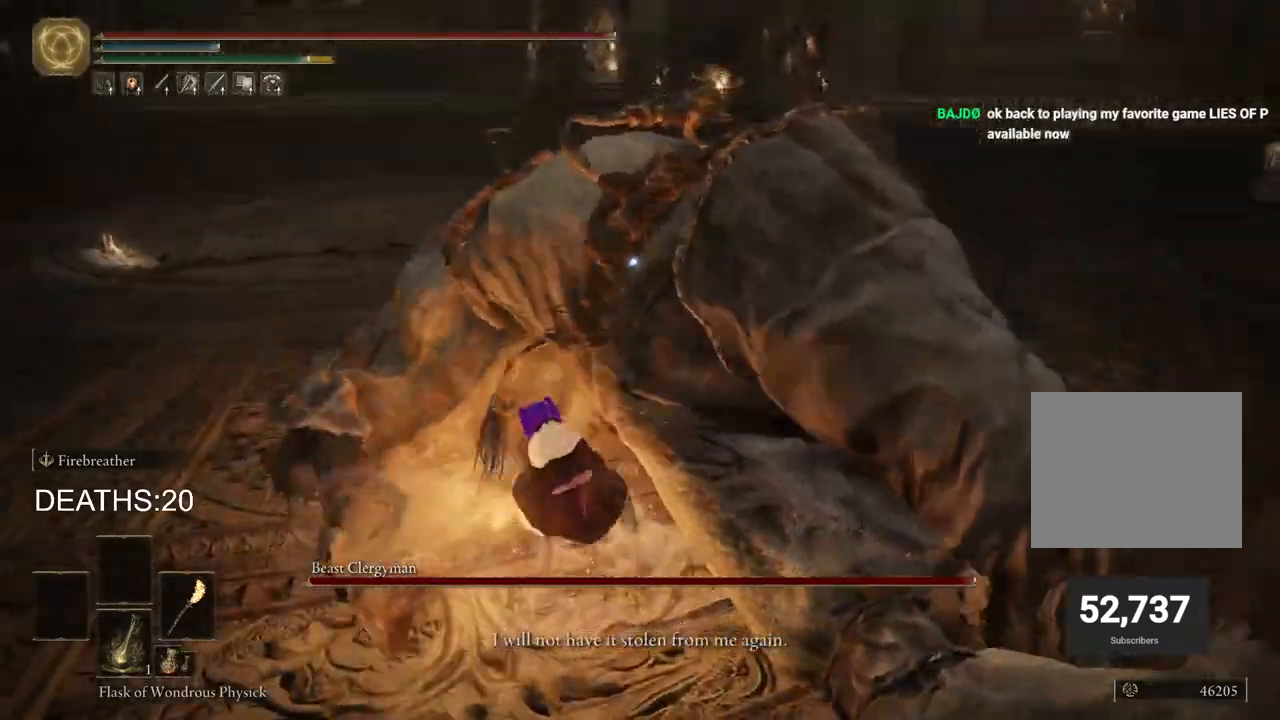
{"buttons": [], "left_stick": "up", "right_stick": "center", "events": []}
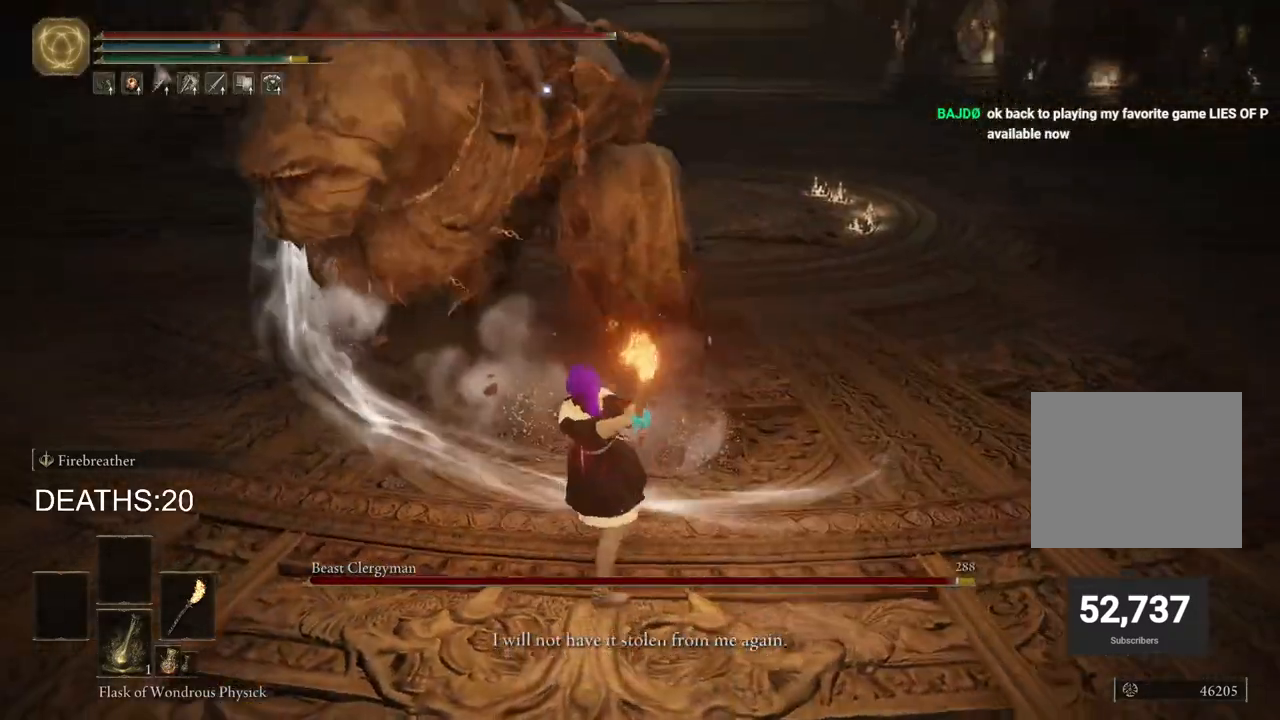
{"buttons": [], "left_stick": "up", "right_stick": "center", "events": [[317, "CIRCLE", "down"], [383, "CIRCLE", "up"]]}
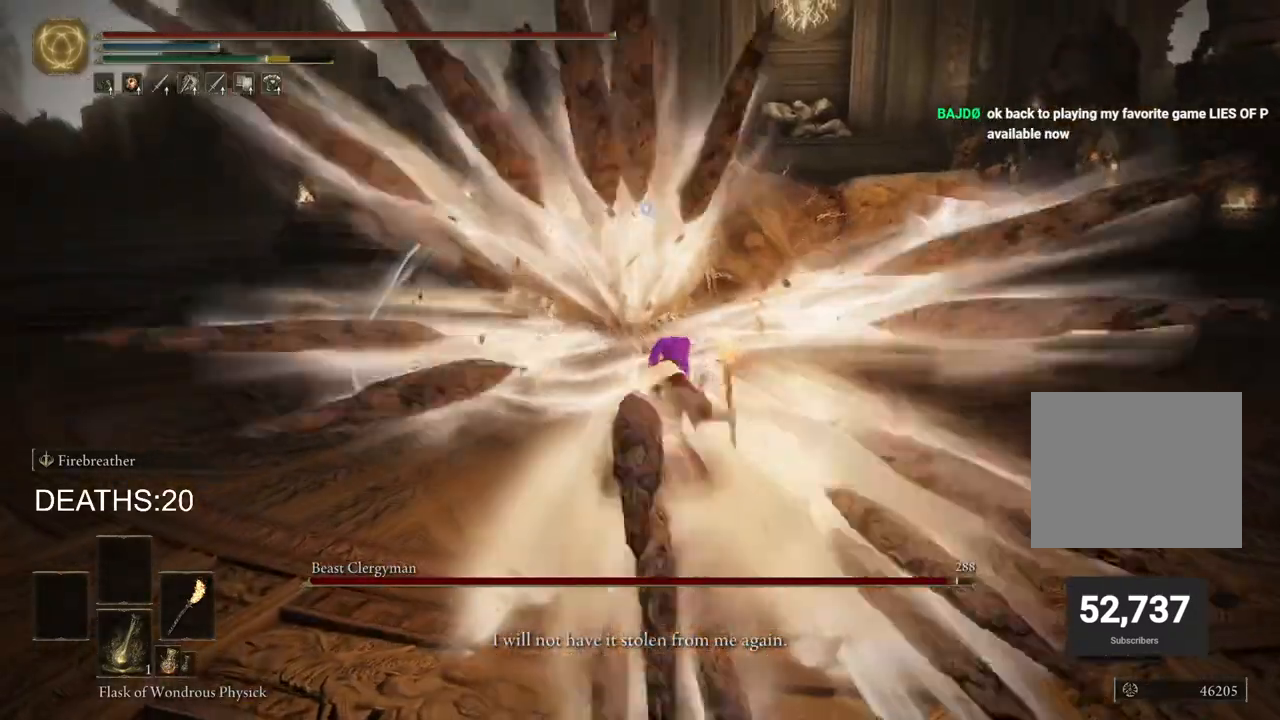
{"buttons": [], "left_stick": "up-right", "right_stick": "center", "events": [[283, "left_stick", "up-right"]]}